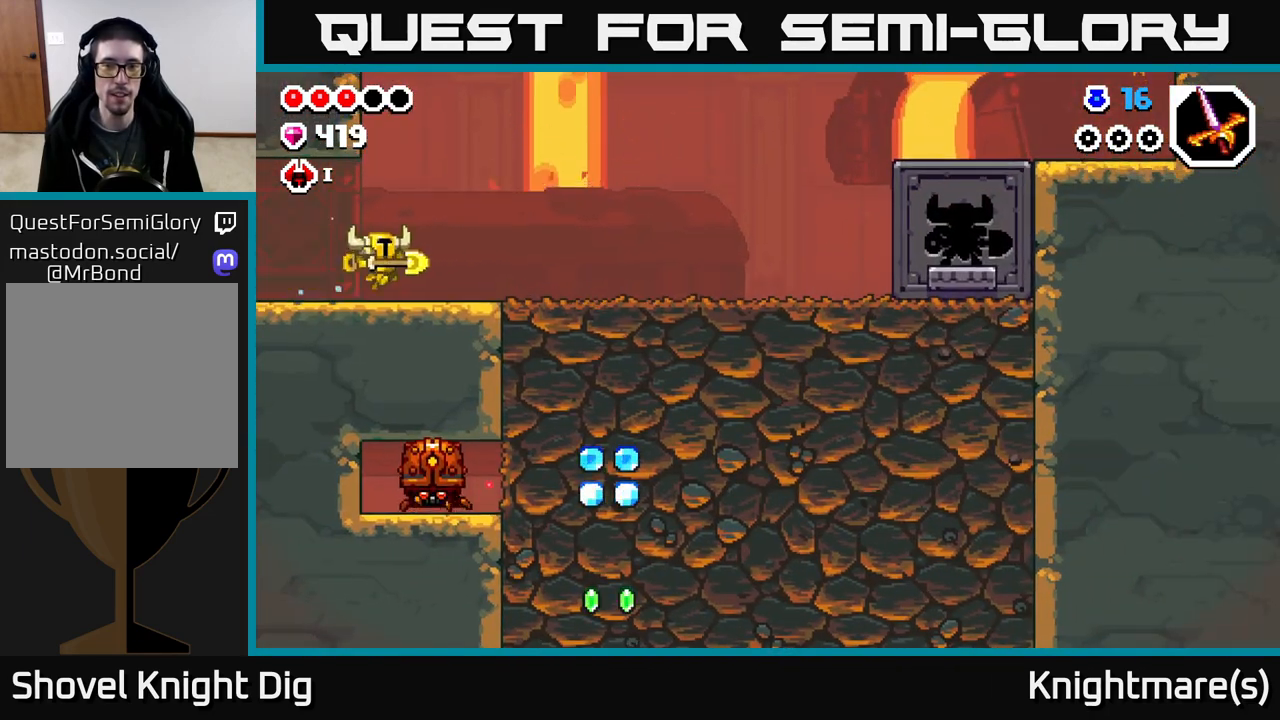
Gameplay with a controller (Xbox layout); each line is a JSON object with the inputs held at the frame after it. "events" lists button and stick changes between this image and that frame as [ms after this image, input, new state], when the widget could be followed in between.
{"buttons": [], "left_stick": "right", "right_stick": "center", "events": []}
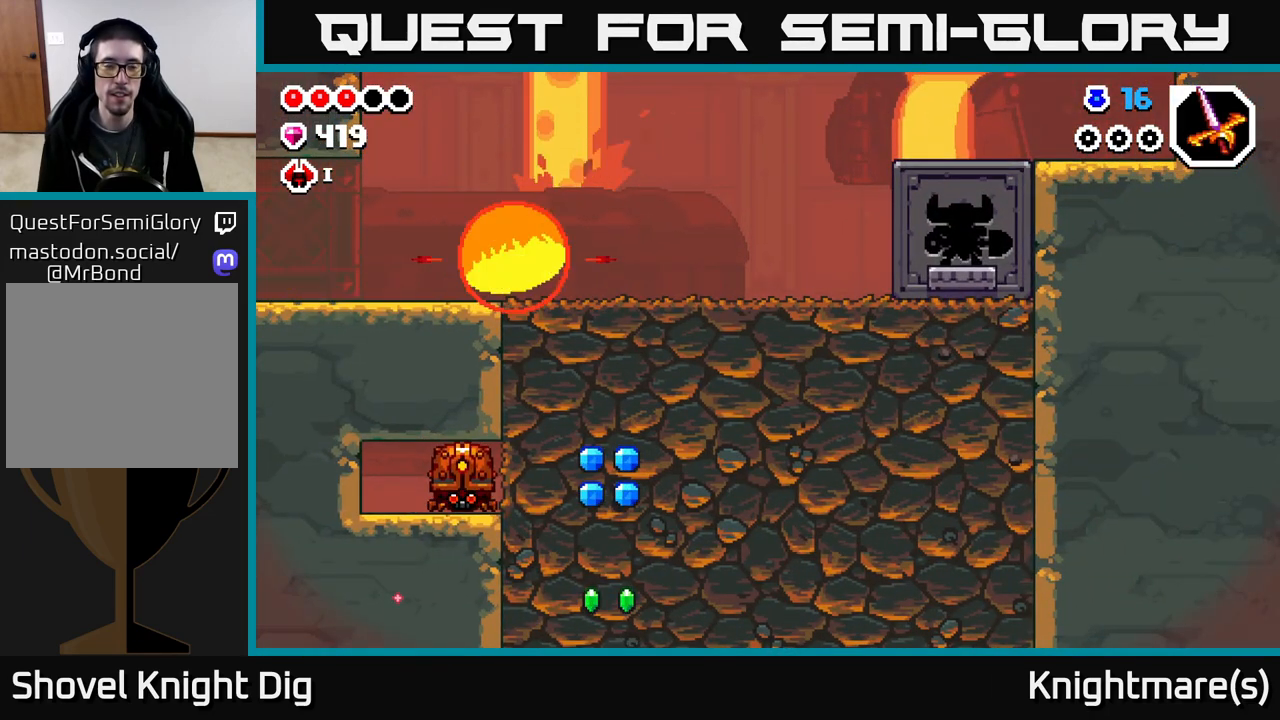
{"buttons": [], "left_stick": "right", "right_stick": "center", "events": []}
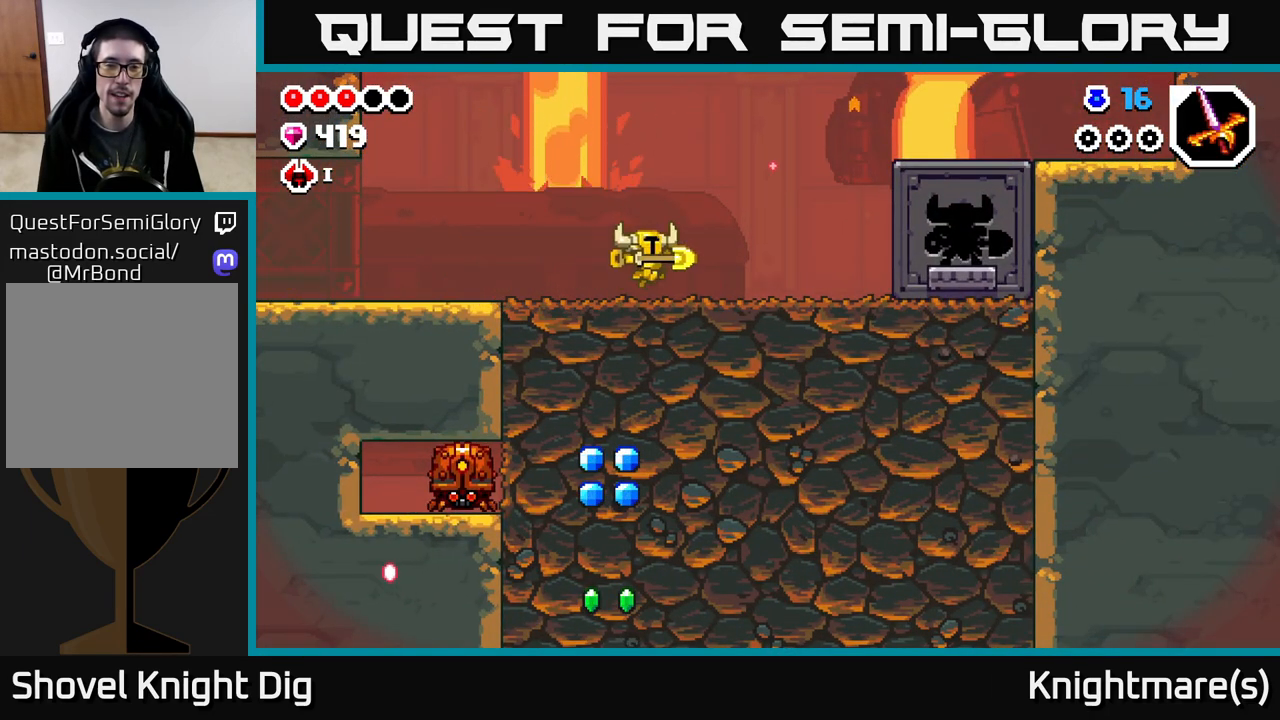
{"buttons": [], "left_stick": "right", "right_stick": "center", "events": []}
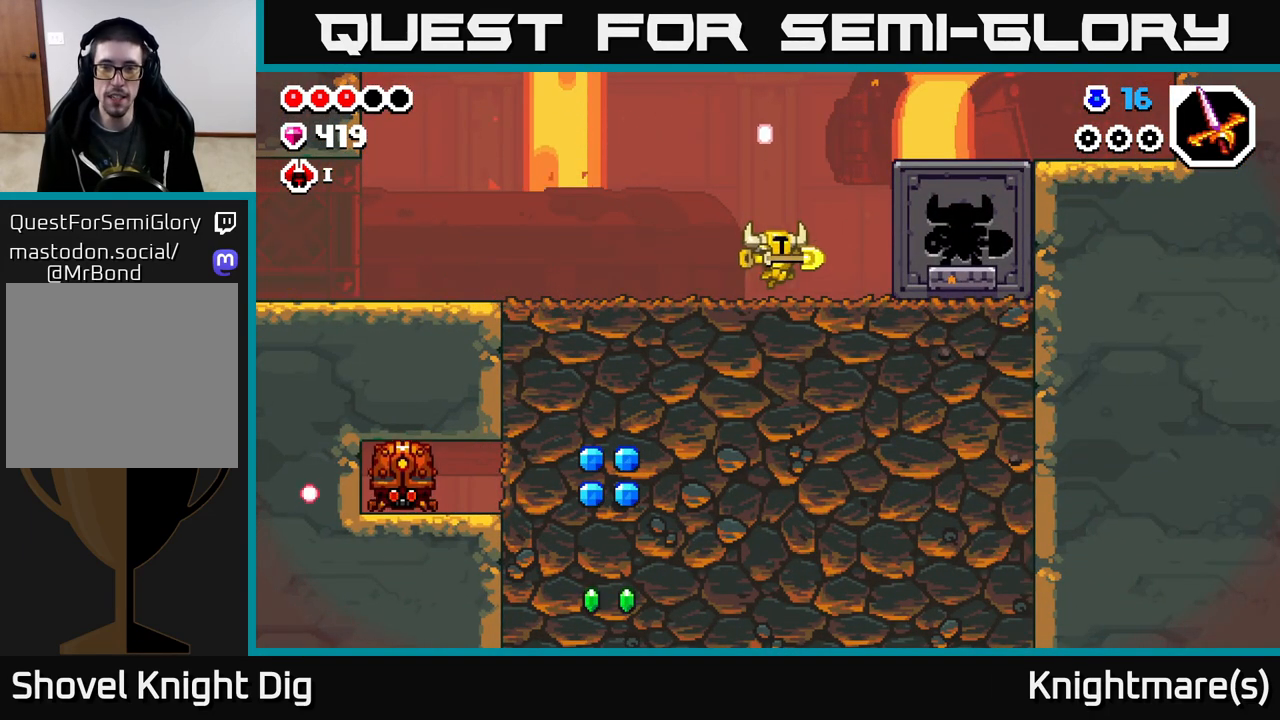
{"buttons": [], "left_stick": "right", "right_stick": "center", "events": [[67, "A", "down"], [150, "A", "up"]]}
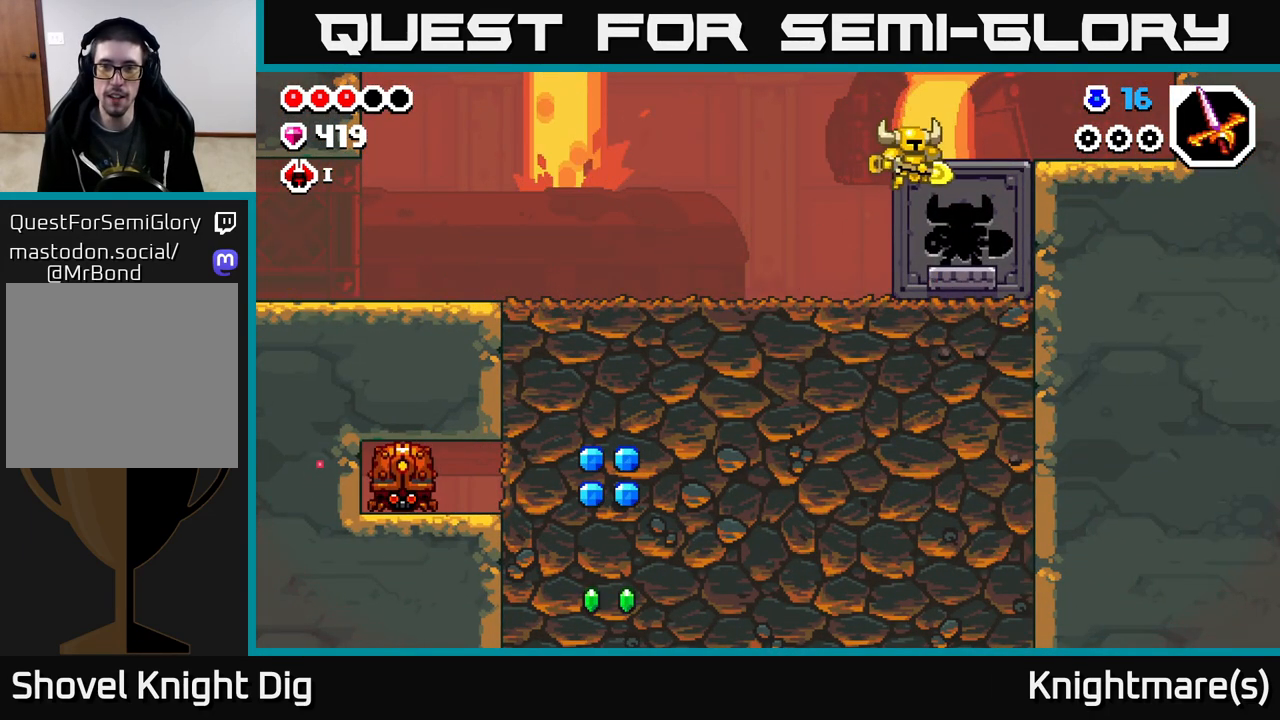
{"buttons": [], "left_stick": "center", "right_stick": "center", "events": [[217, "left_stick", "center"]]}
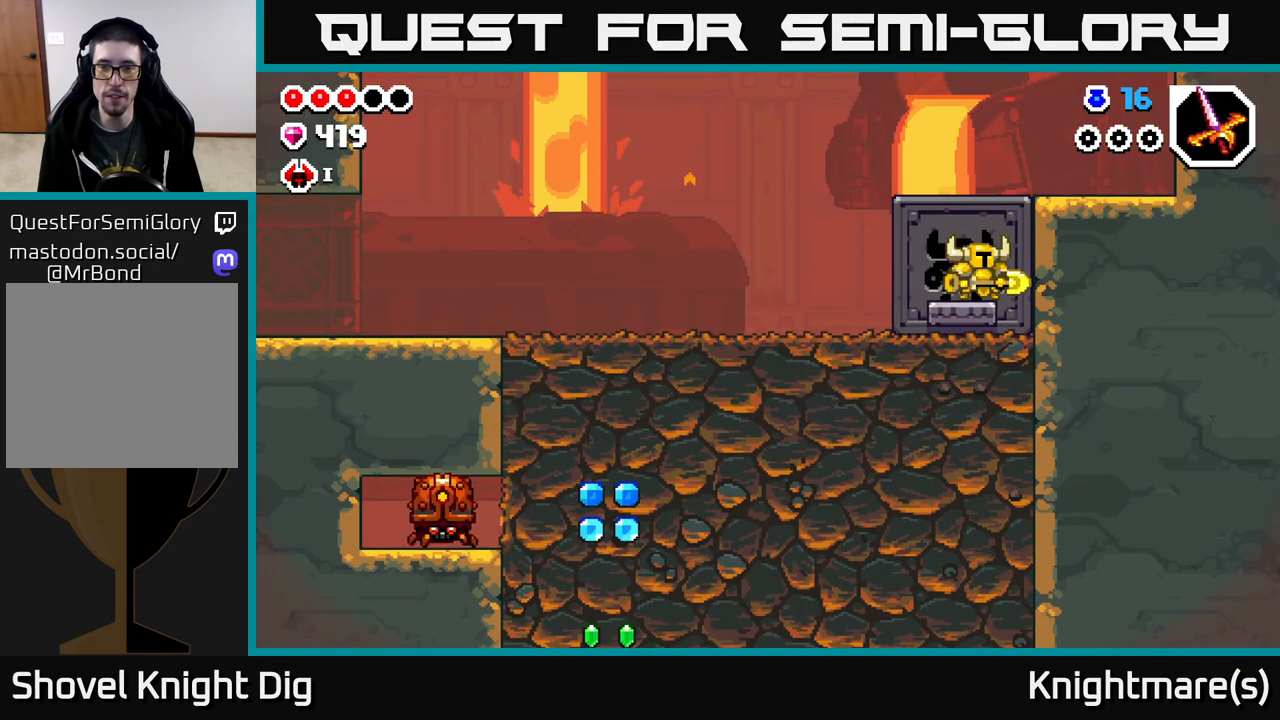
{"buttons": [], "left_stick": "center", "right_stick": "center", "events": []}
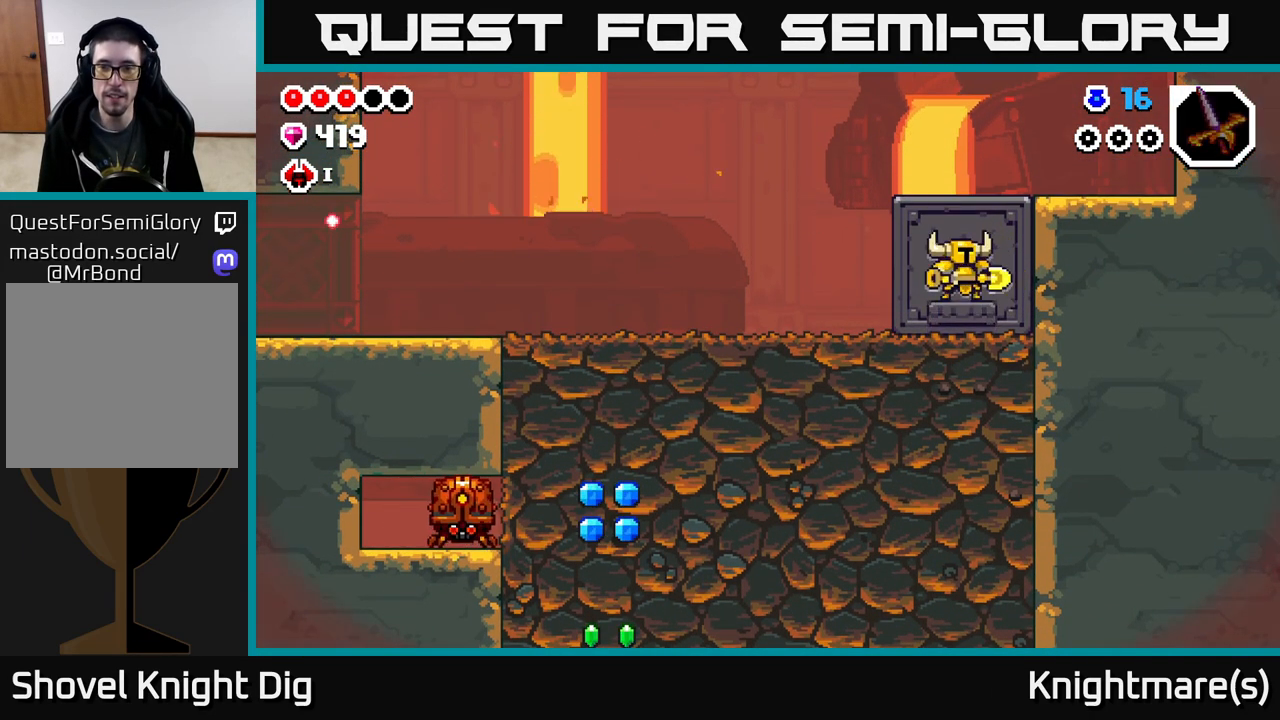
{"buttons": [], "left_stick": "center", "right_stick": "center", "events": []}
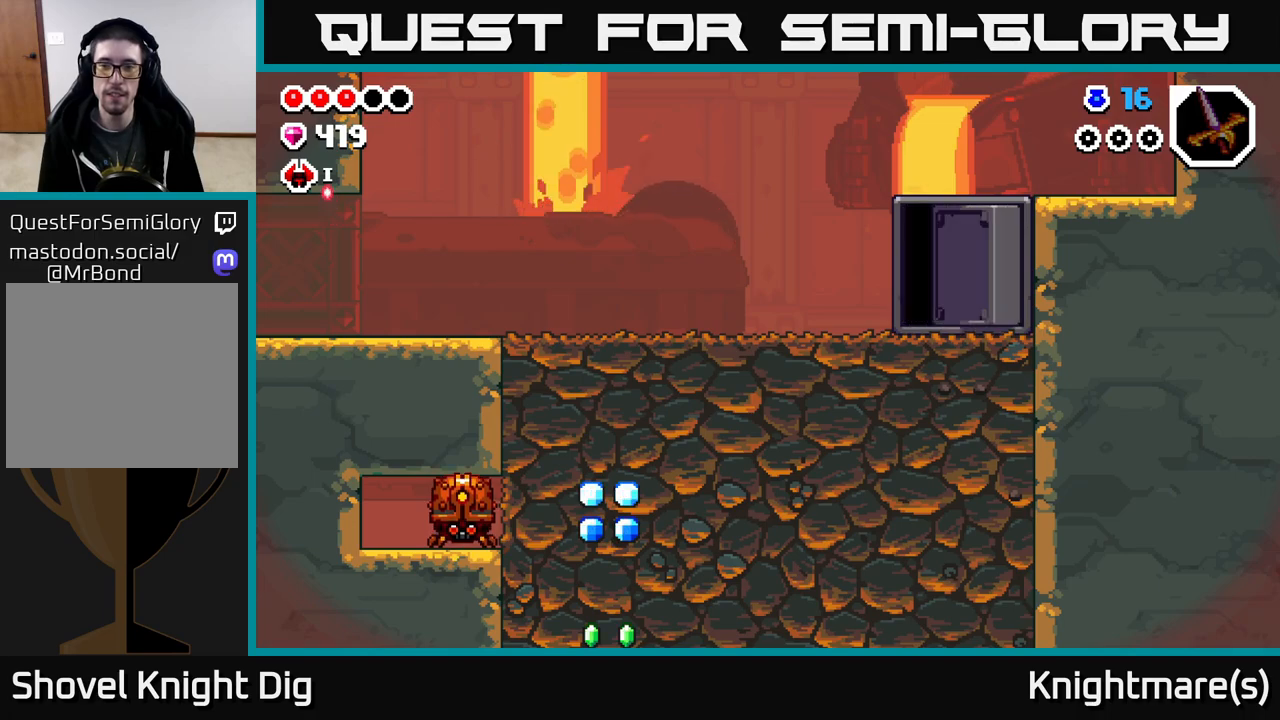
{"buttons": [], "left_stick": "center", "right_stick": "center", "events": []}
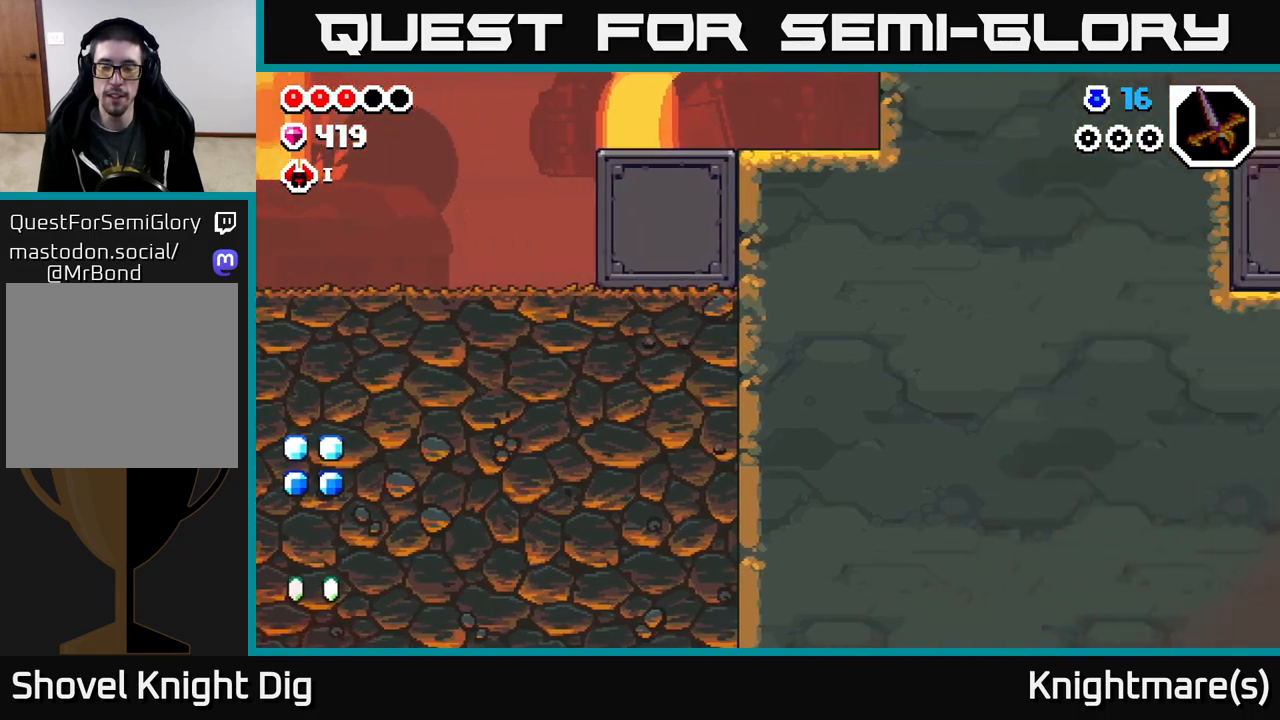
{"buttons": [], "left_stick": "center", "right_stick": "center", "events": []}
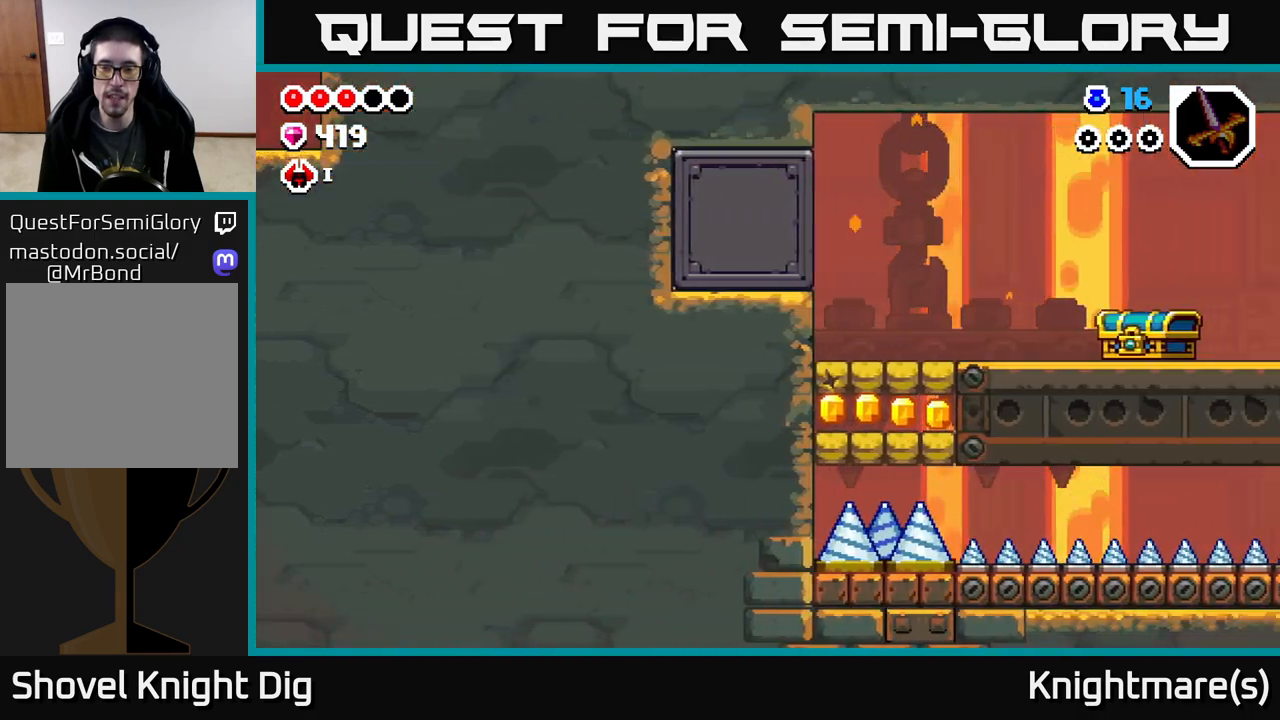
{"buttons": [], "left_stick": "right", "right_stick": "center", "events": [[150, "left_stick", "right"]]}
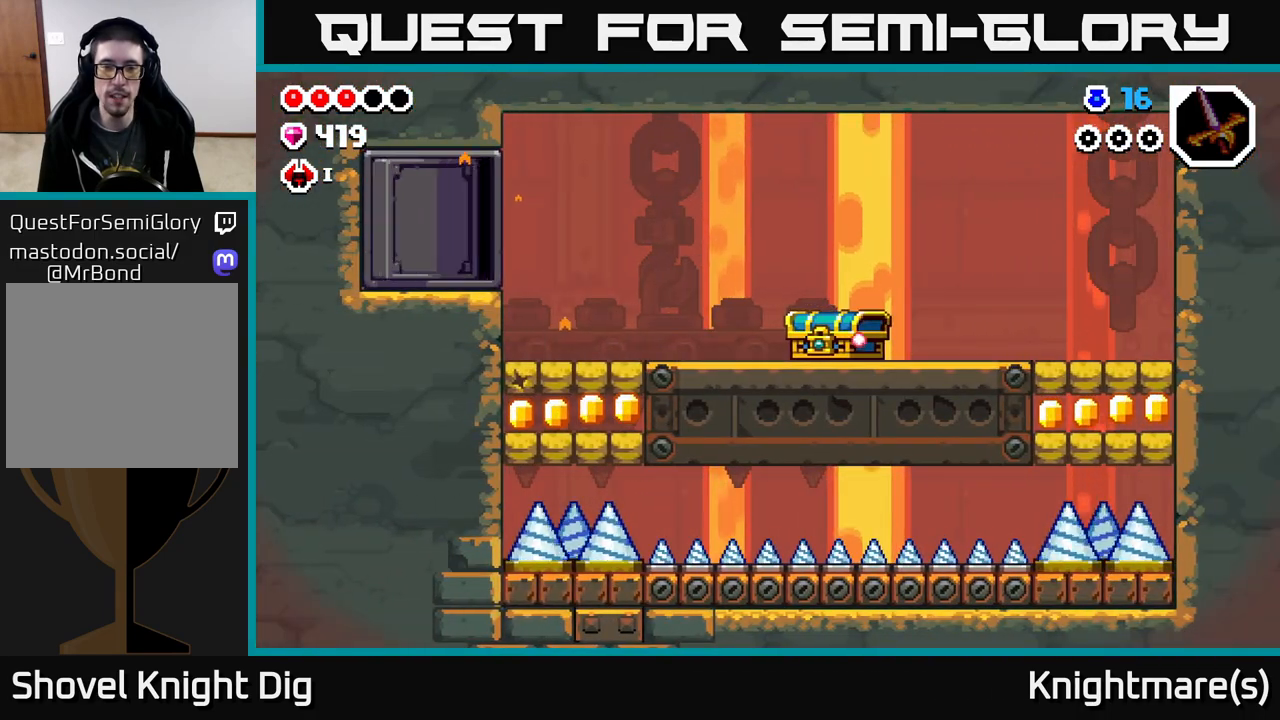
{"buttons": [], "left_stick": "right", "right_stick": "center", "events": []}
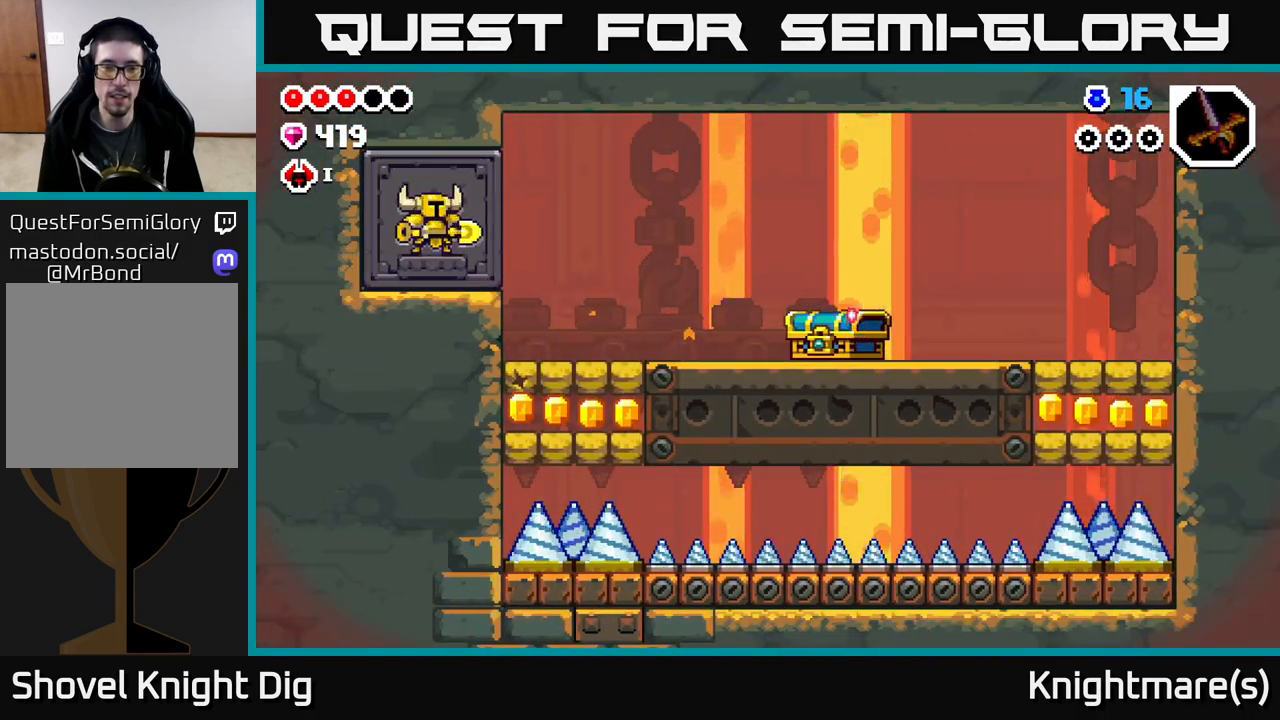
{"buttons": [], "left_stick": "right", "right_stick": "center", "events": []}
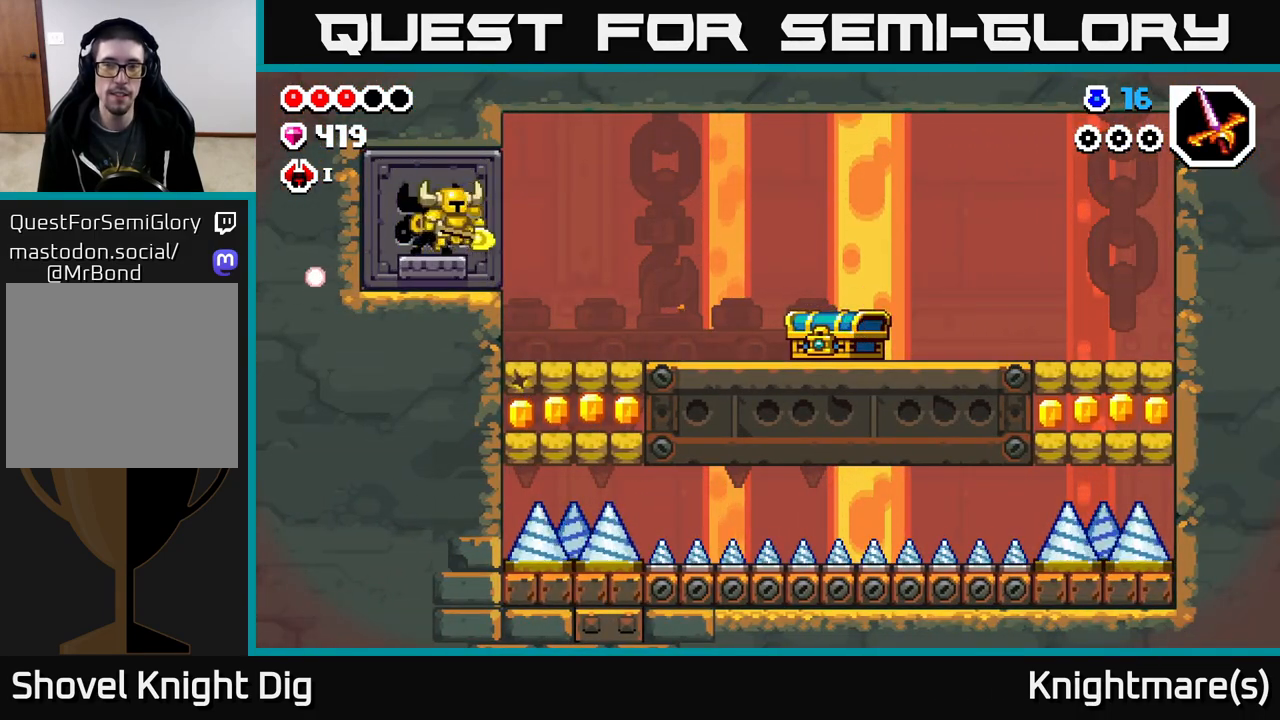
{"buttons": [], "left_stick": "center", "right_stick": "center", "events": [[383, "left_stick", "center"]]}
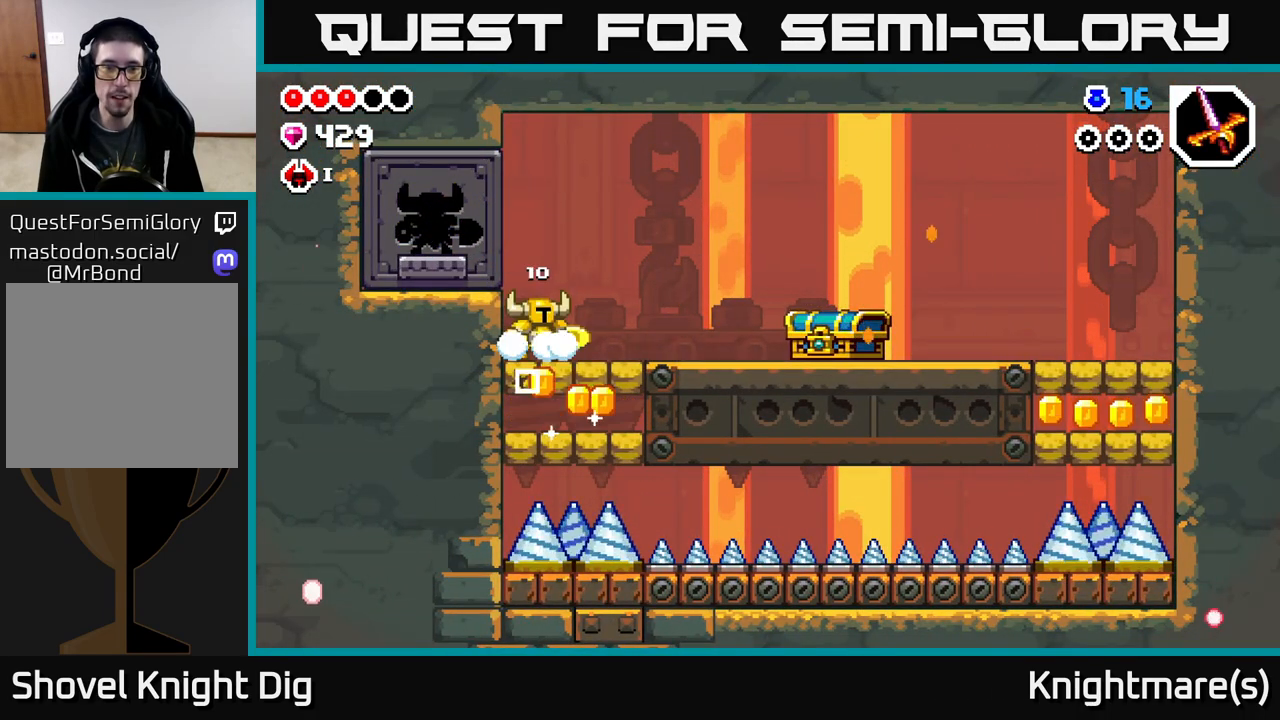
{"buttons": [], "left_stick": "center", "right_stick": "center", "events": [[83, "left_stick", "down"], [150, "X", "down"], [200, "X", "up"], [267, "left_stick", "center"]]}
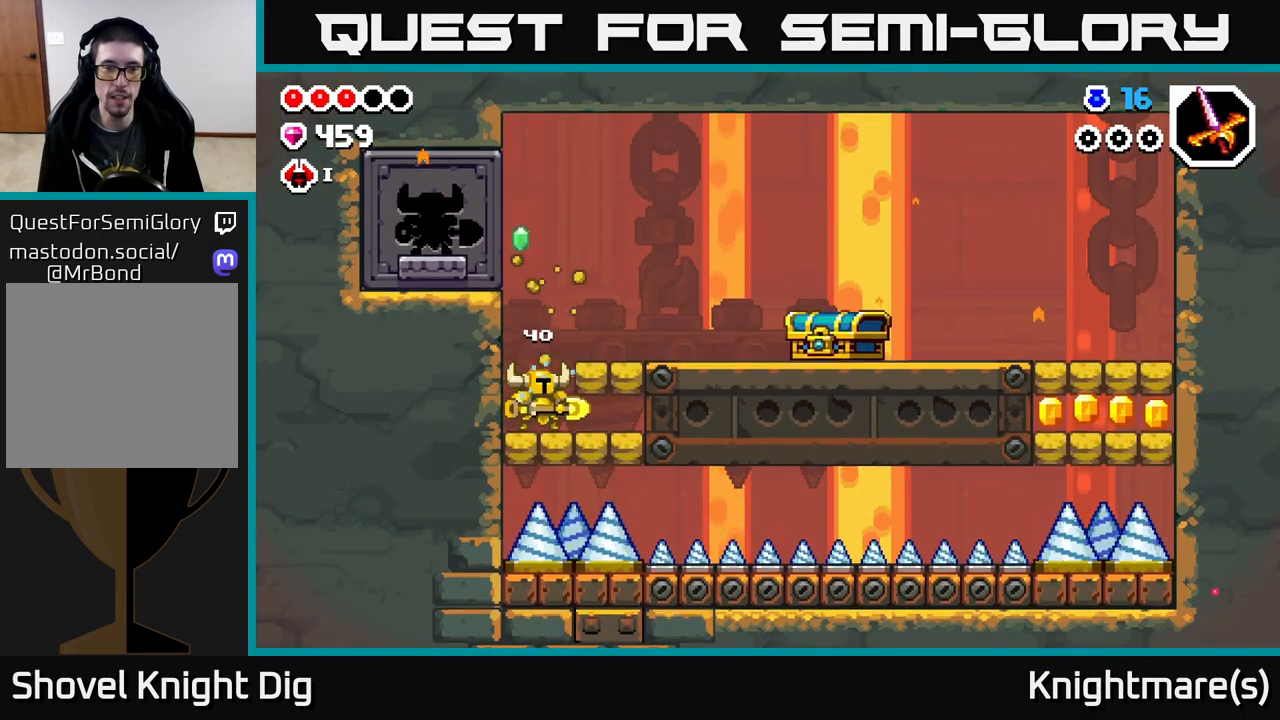
{"buttons": ["A"], "left_stick": "right", "right_stick": "center", "events": [[133, "left_stick", "right"], [200, "X", "down"], [300, "X", "up"], [467, "A", "down"]]}
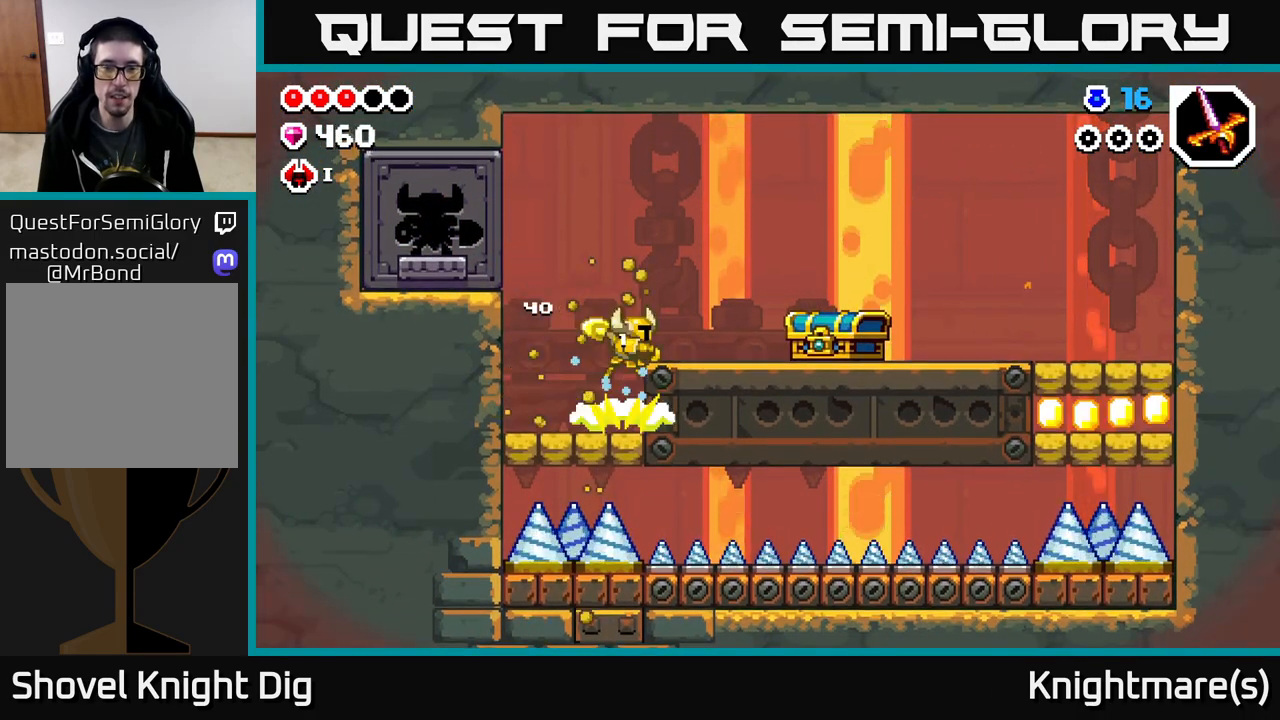
{"buttons": [], "left_stick": "right", "right_stick": "center", "events": [[100, "A", "up"]]}
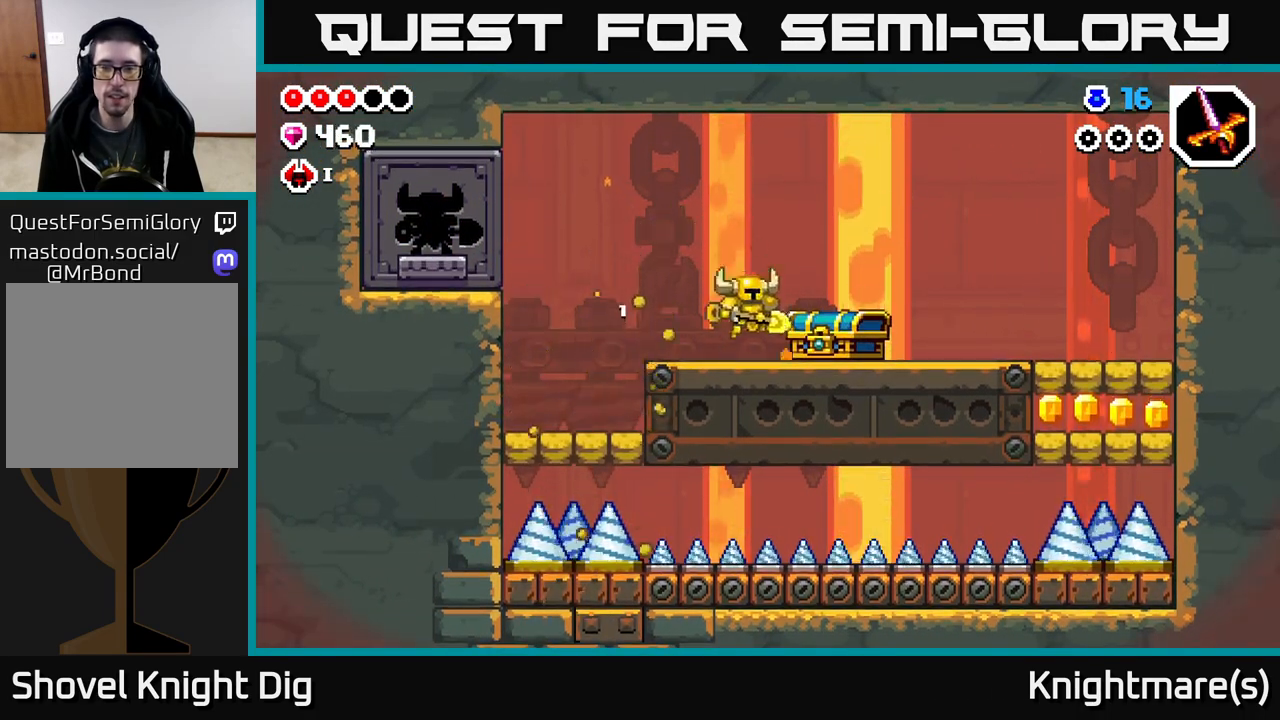
{"buttons": [], "left_stick": "right", "right_stick": "center", "events": []}
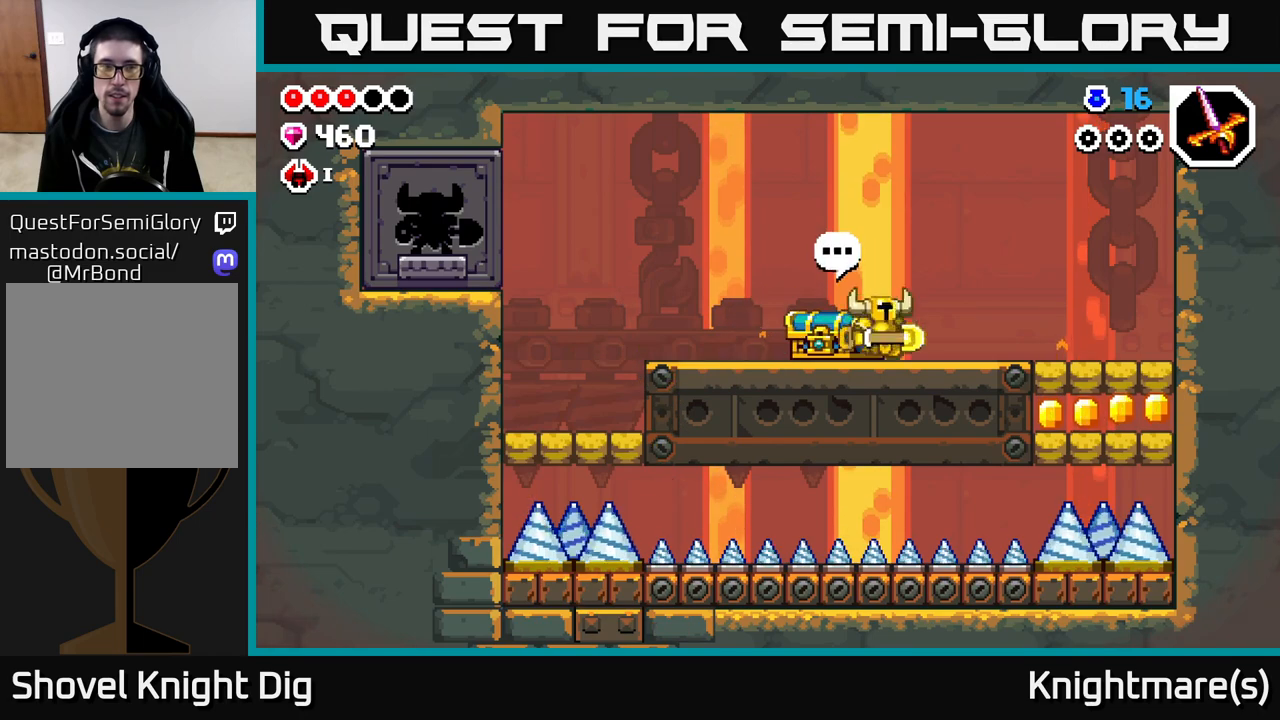
{"buttons": [], "left_stick": "right", "right_stick": "center", "events": []}
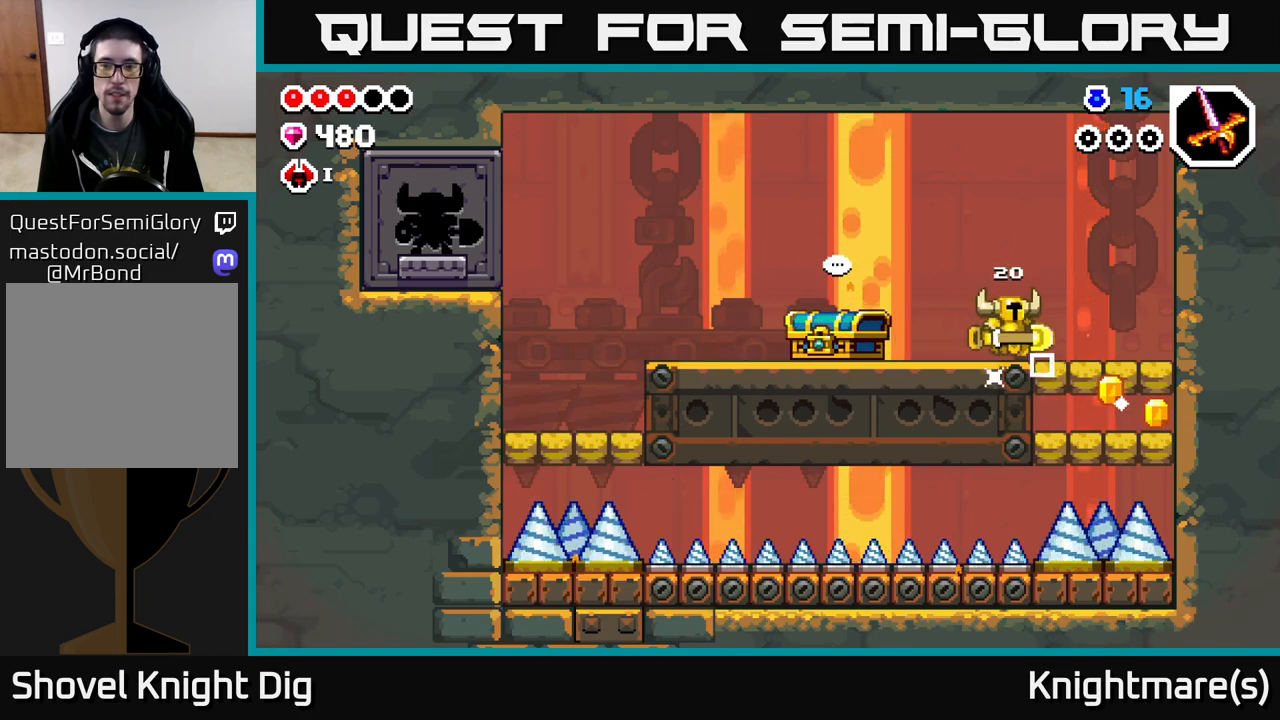
{"buttons": [], "left_stick": "right", "right_stick": "center", "events": [[200, "left_stick", "down"], [217, "X", "down"], [333, "X", "up"], [367, "left_stick", "right"]]}
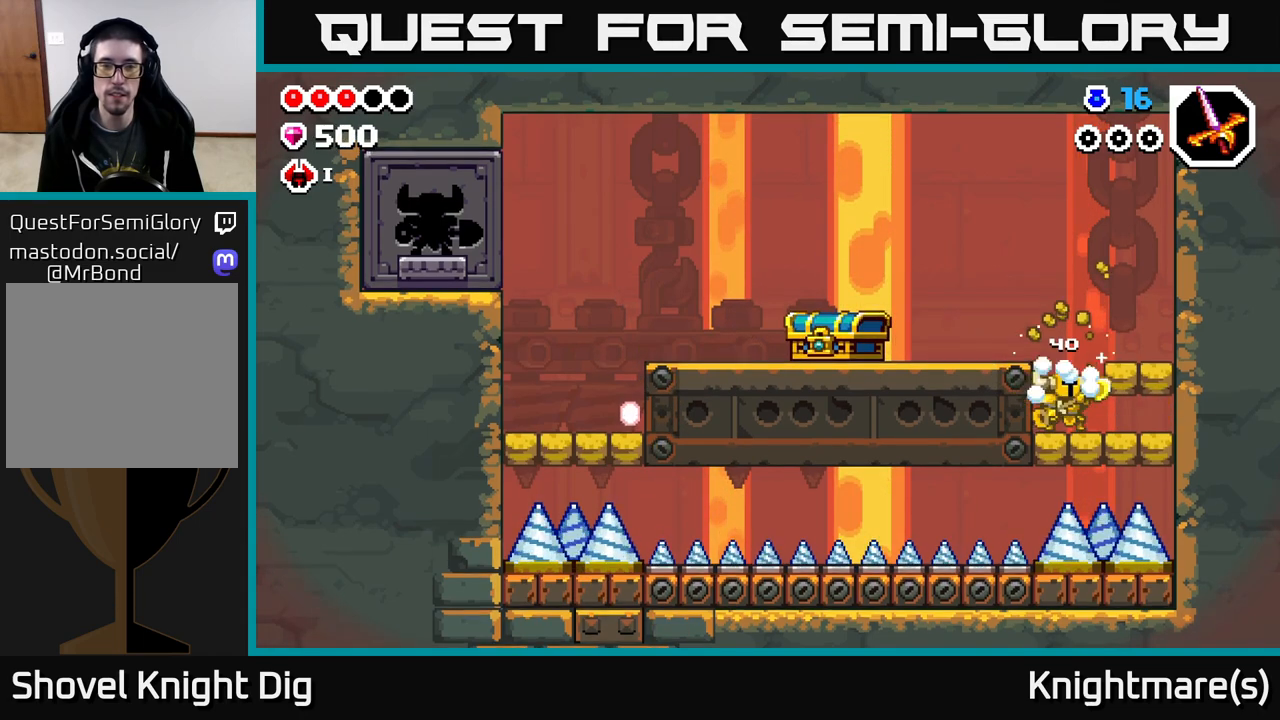
{"buttons": [], "left_stick": "left", "right_stick": "center", "events": [[133, "left_stick", "left"], [233, "A", "down"], [350, "A", "up"]]}
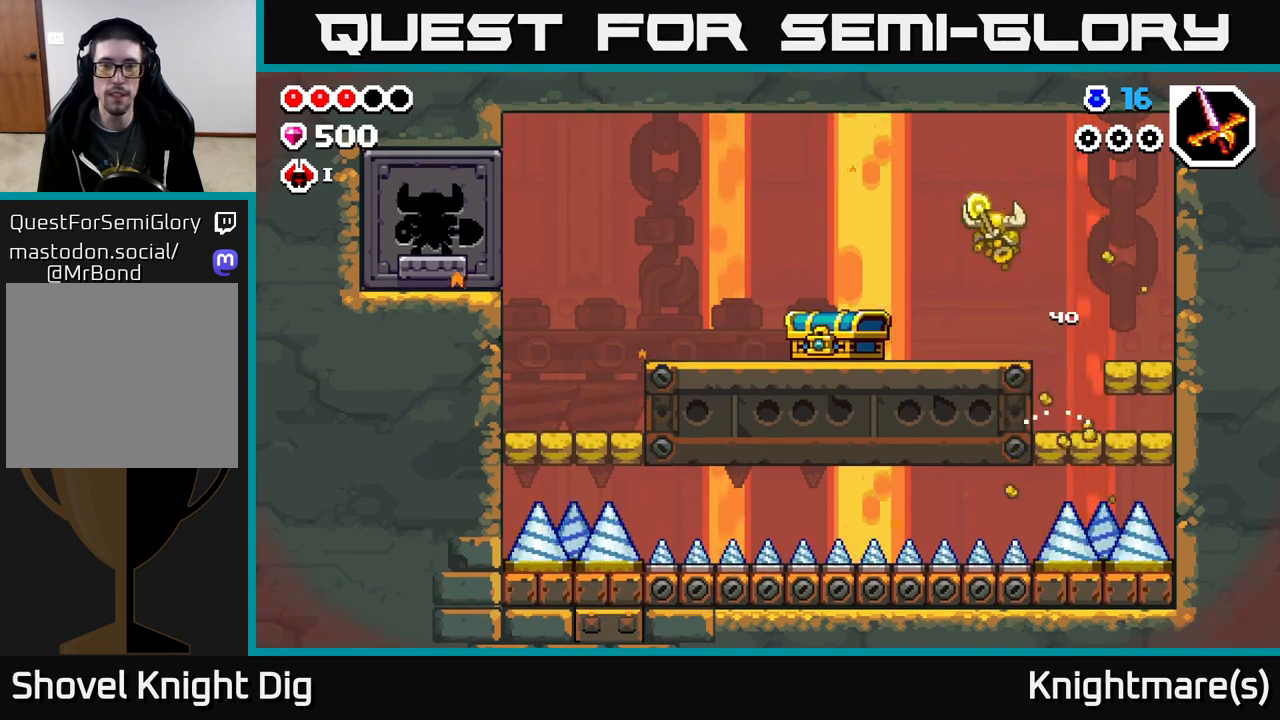
{"buttons": [], "left_stick": "left", "right_stick": "center", "events": [[383, "X", "down"], [450, "X", "up"]]}
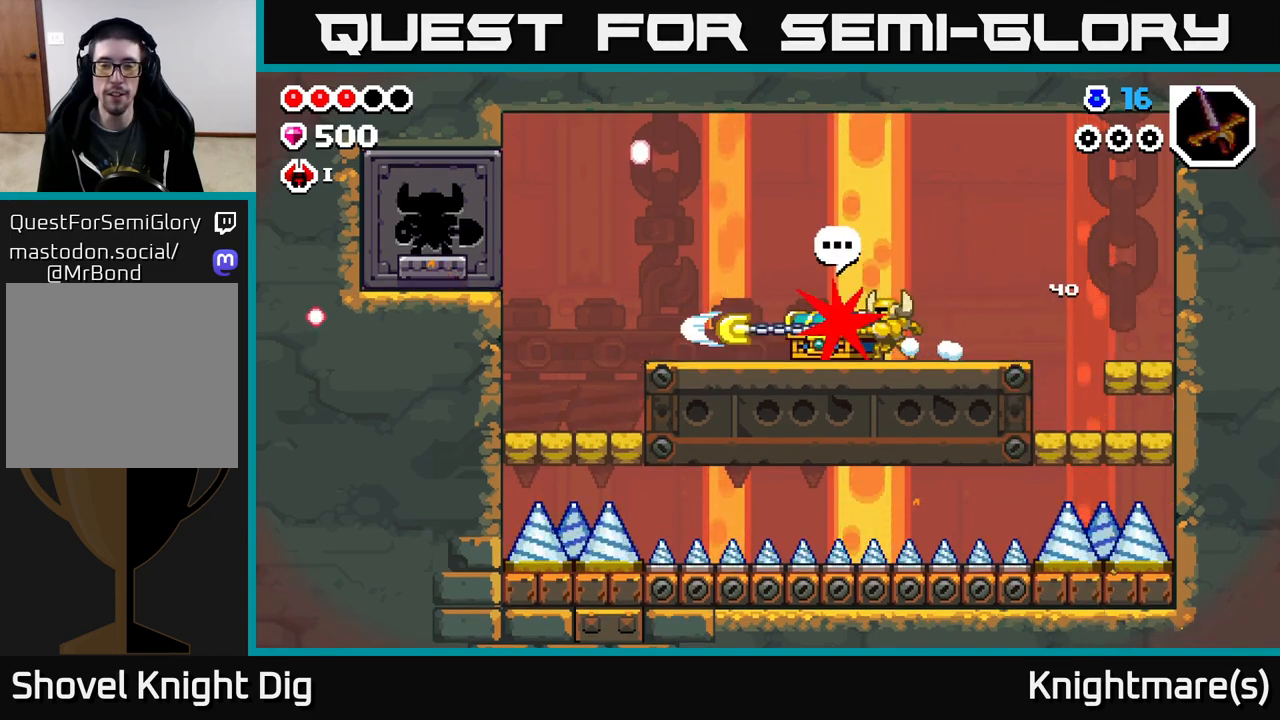
{"buttons": [], "left_stick": "left", "right_stick": "center", "events": []}
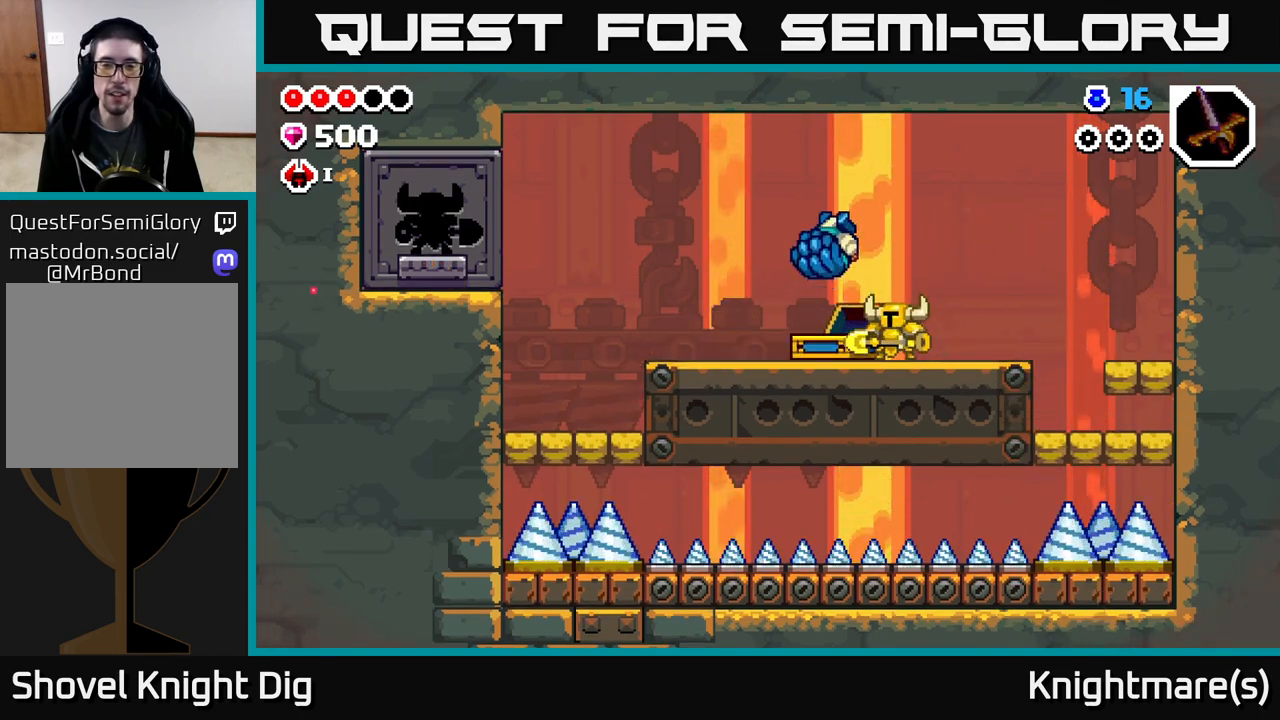
{"buttons": [], "left_stick": "center", "right_stick": "center", "events": [[100, "left_stick", "center"]]}
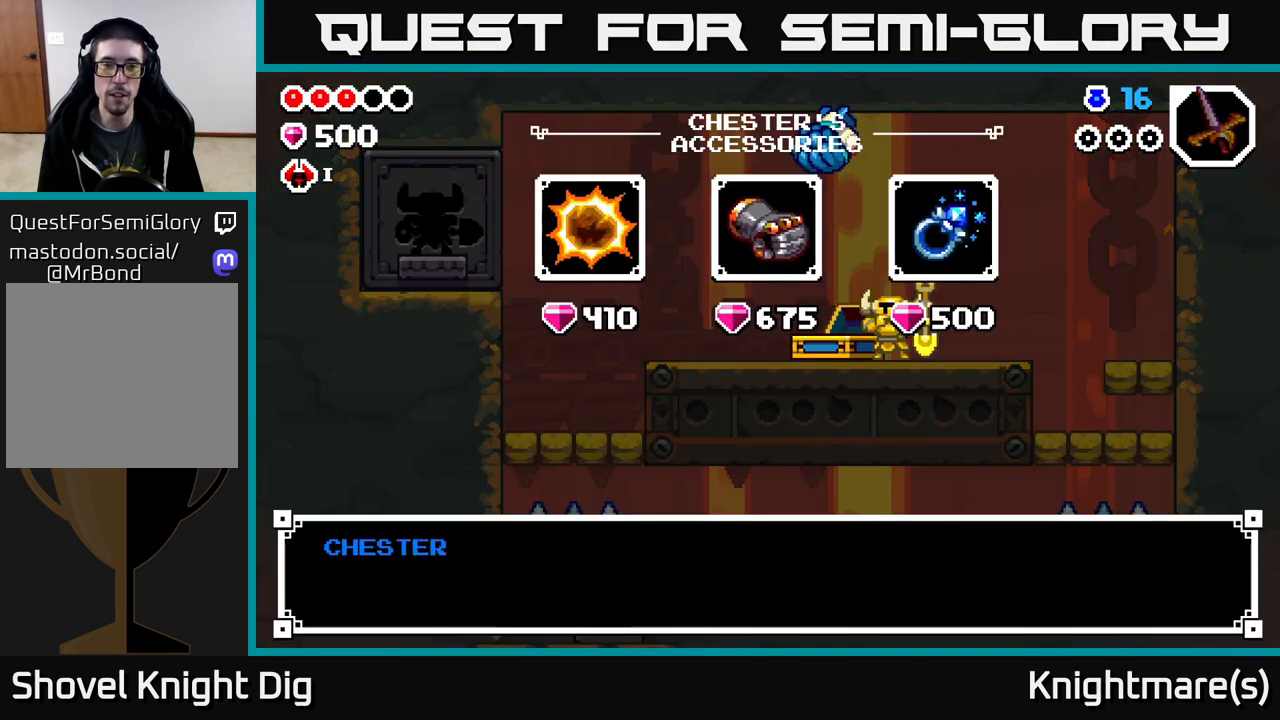
{"buttons": [], "left_stick": "center", "right_stick": "center", "events": [[233, "A", "down"], [350, "A", "up"]]}
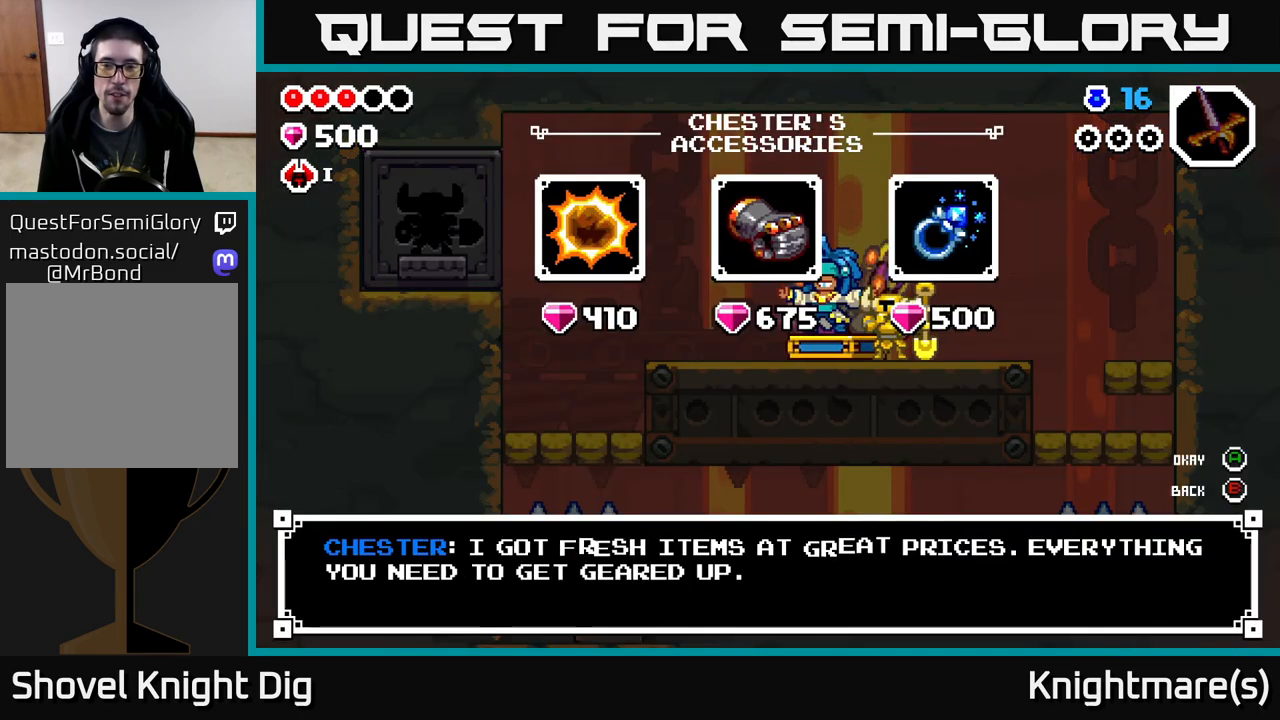
{"buttons": [], "left_stick": "right", "right_stick": "center", "events": [[83, "left_stick", "right"], [267, "left_stick", "center"], [433, "left_stick", "right"]]}
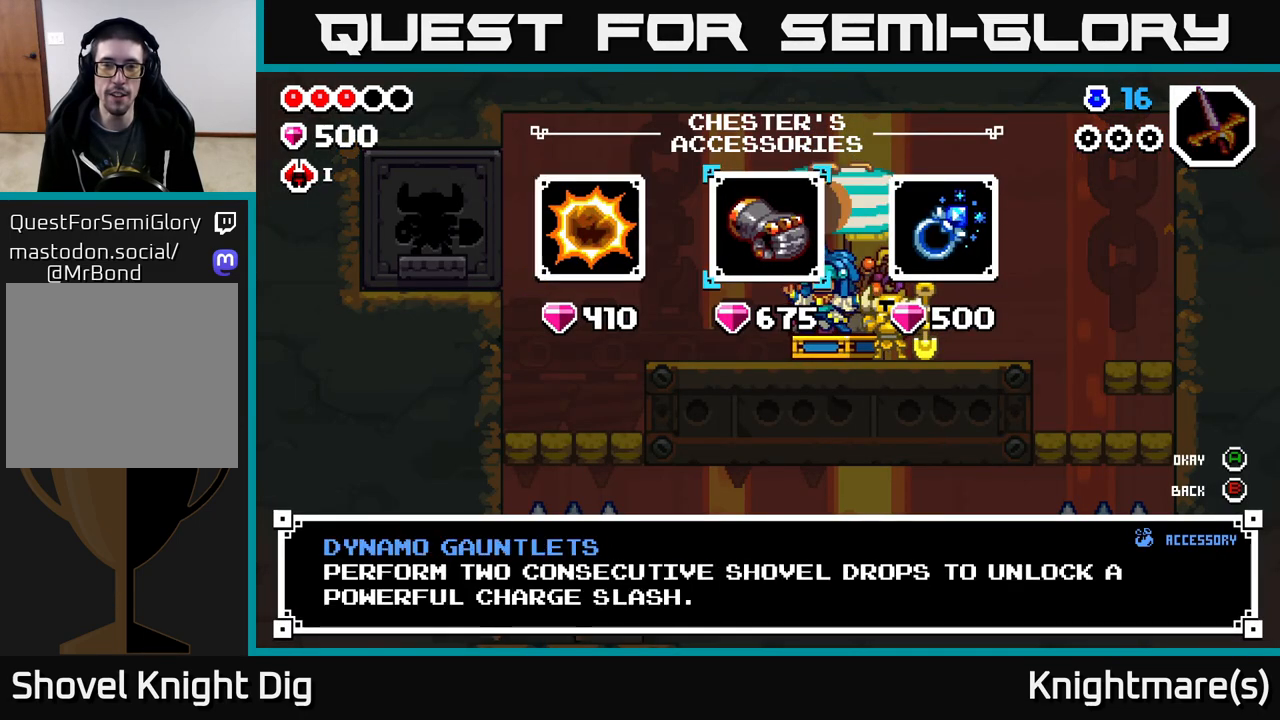
{"buttons": [], "left_stick": "right", "right_stick": "center", "events": [[117, "left_stick", "center"], [367, "left_stick", "right"]]}
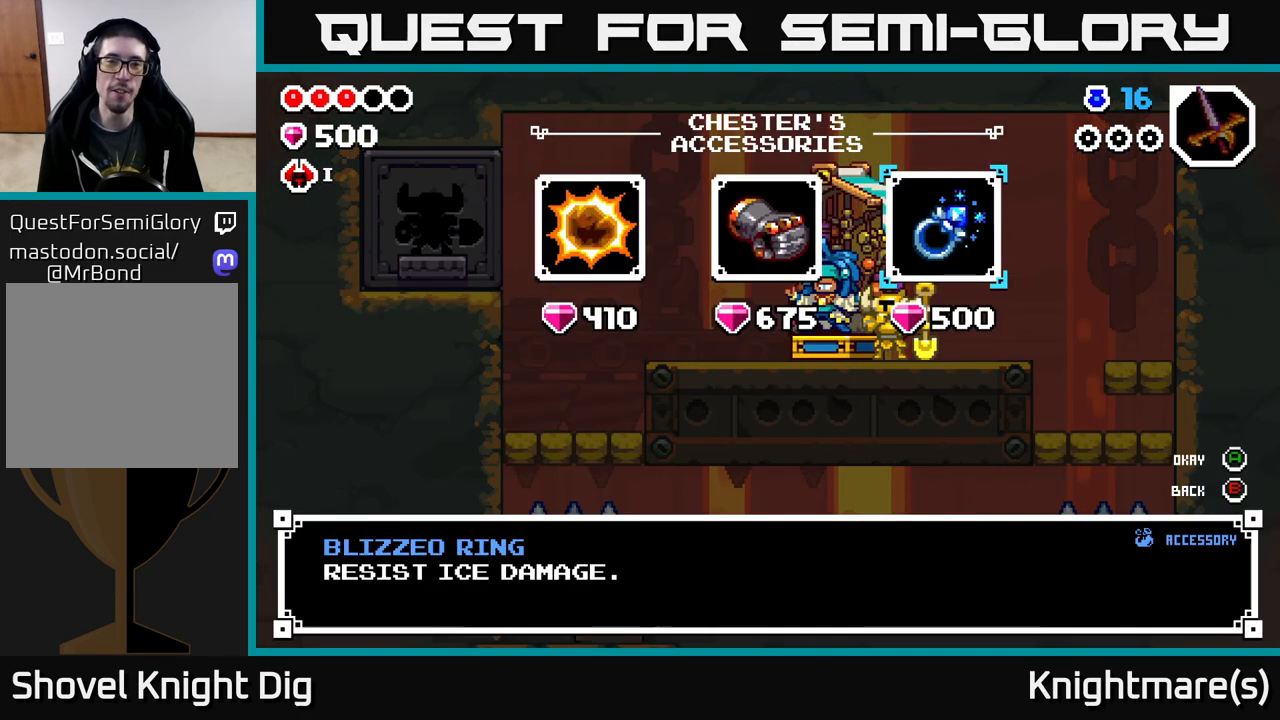
{"buttons": [], "left_stick": "center", "right_stick": "center", "events": [[33, "left_stick", "center"]]}
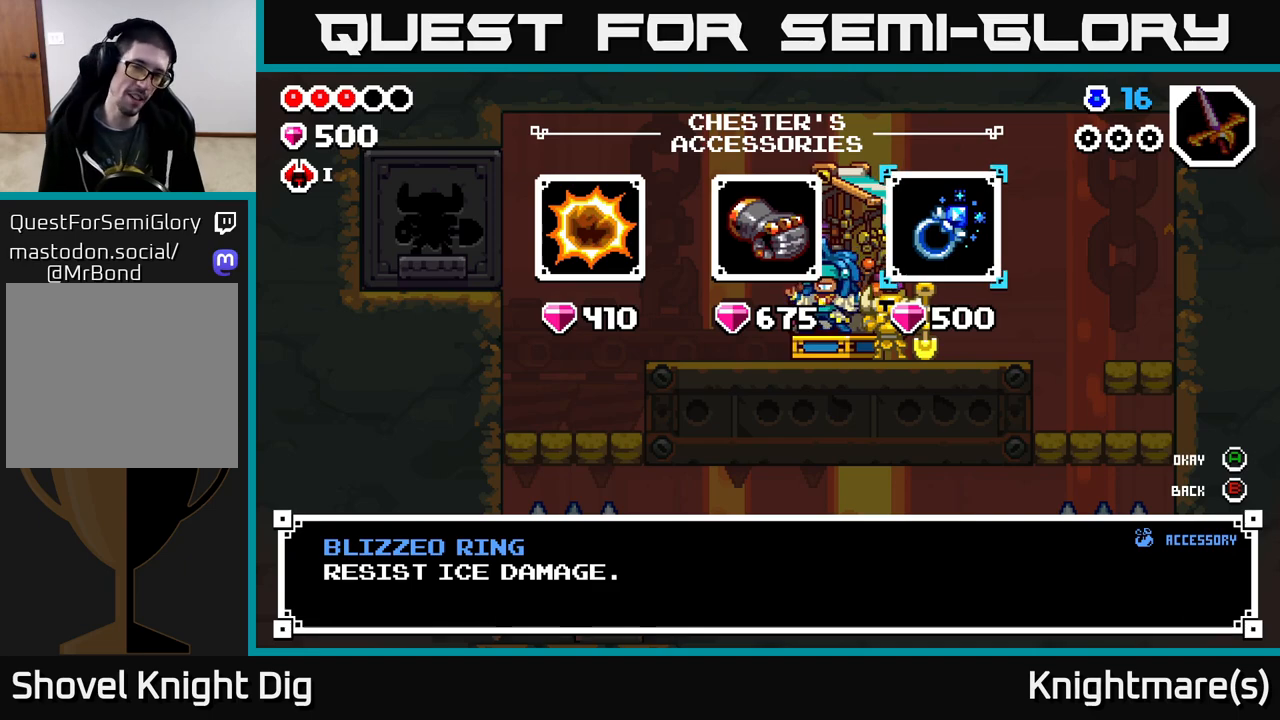
{"buttons": ["A"], "left_stick": "center", "right_stick": "center", "events": [[467, "A", "down"]]}
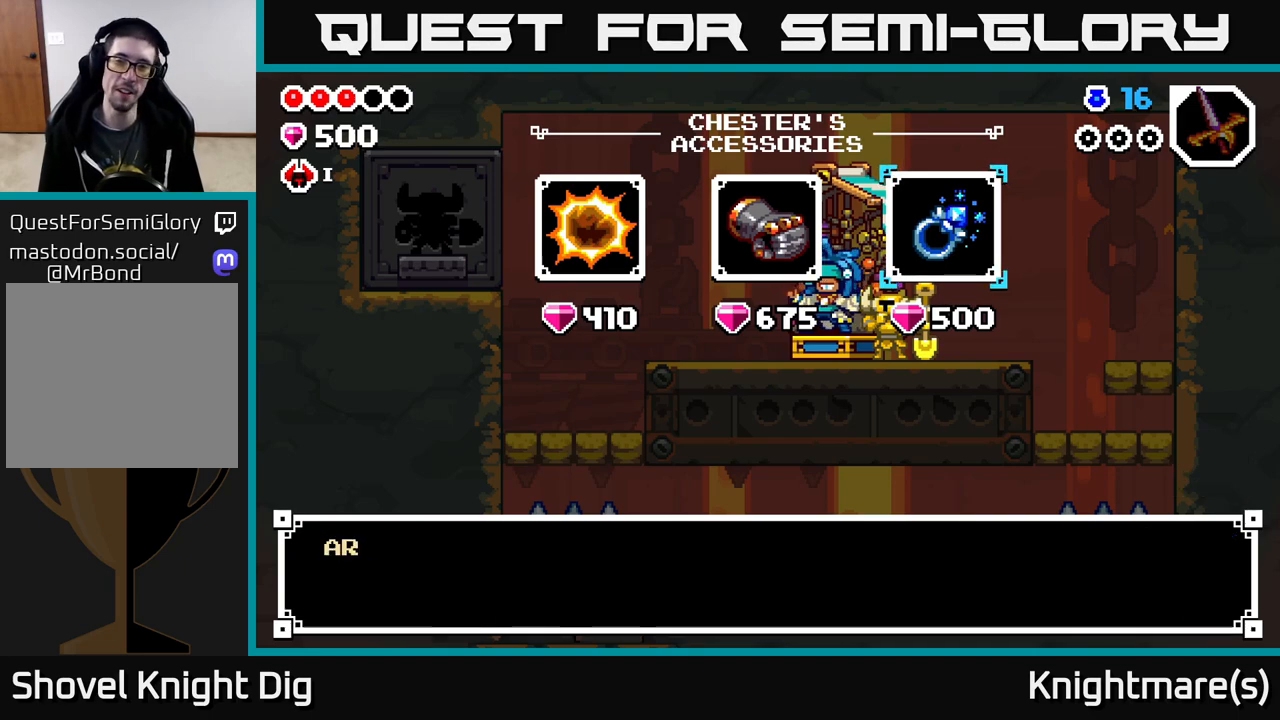
{"buttons": ["A"], "left_stick": "center", "right_stick": "center", "events": [[67, "A", "up"], [183, "A", "down"], [300, "A", "up"], [433, "A", "down"]]}
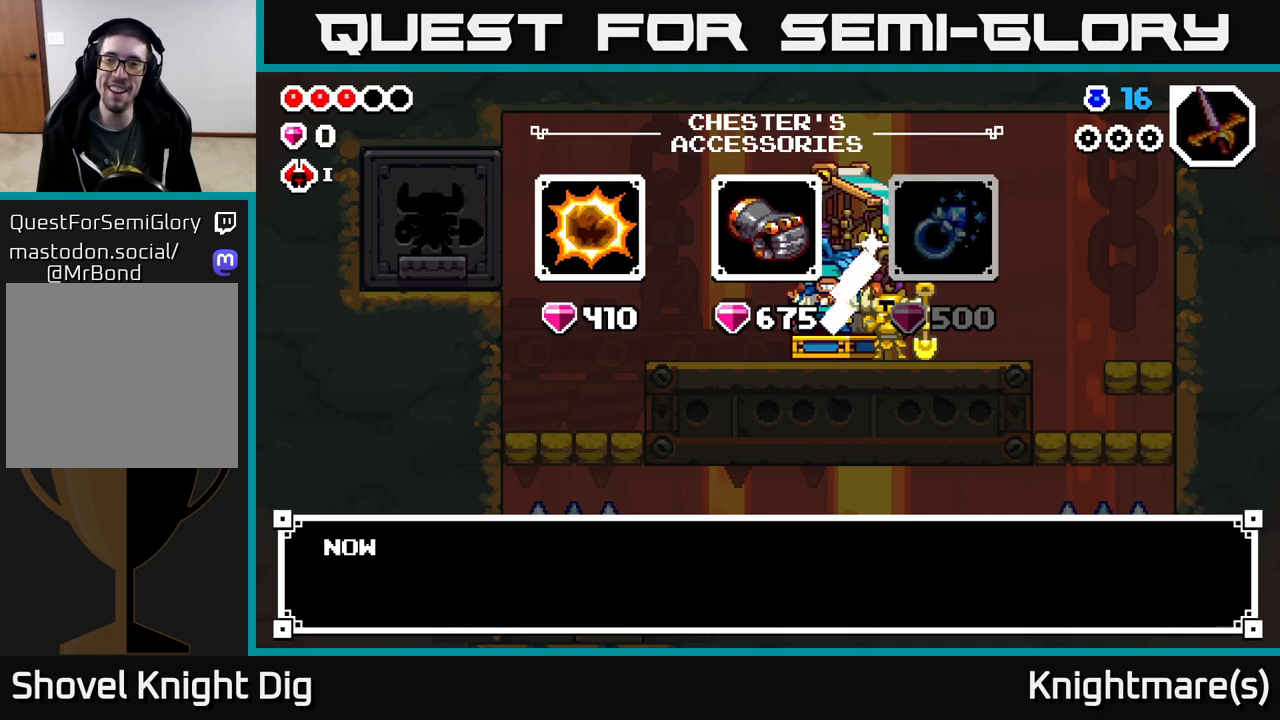
{"buttons": [], "left_stick": "center", "right_stick": "center", "events": [[50, "A", "up"]]}